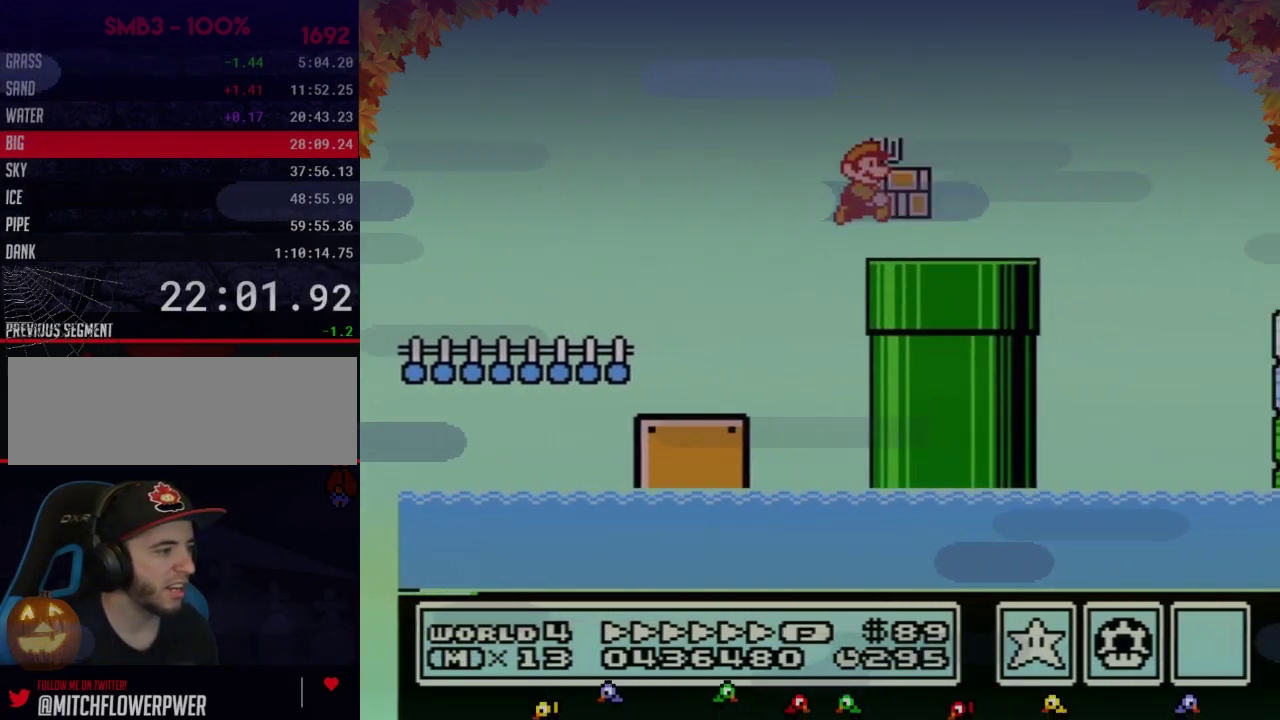
Gameplay with a controller (Nintendo layout); each line is a JSON object with the inputs held at the frame after it. "events" lists button and stick changes between this image and that frame as [ms after this image, input, new state], when the widget could be followed in between. Not read: L3 R3.
{"buttons": ["A", "B", "DPAD_RIGHT"], "events": [[250, "A", "down"]]}
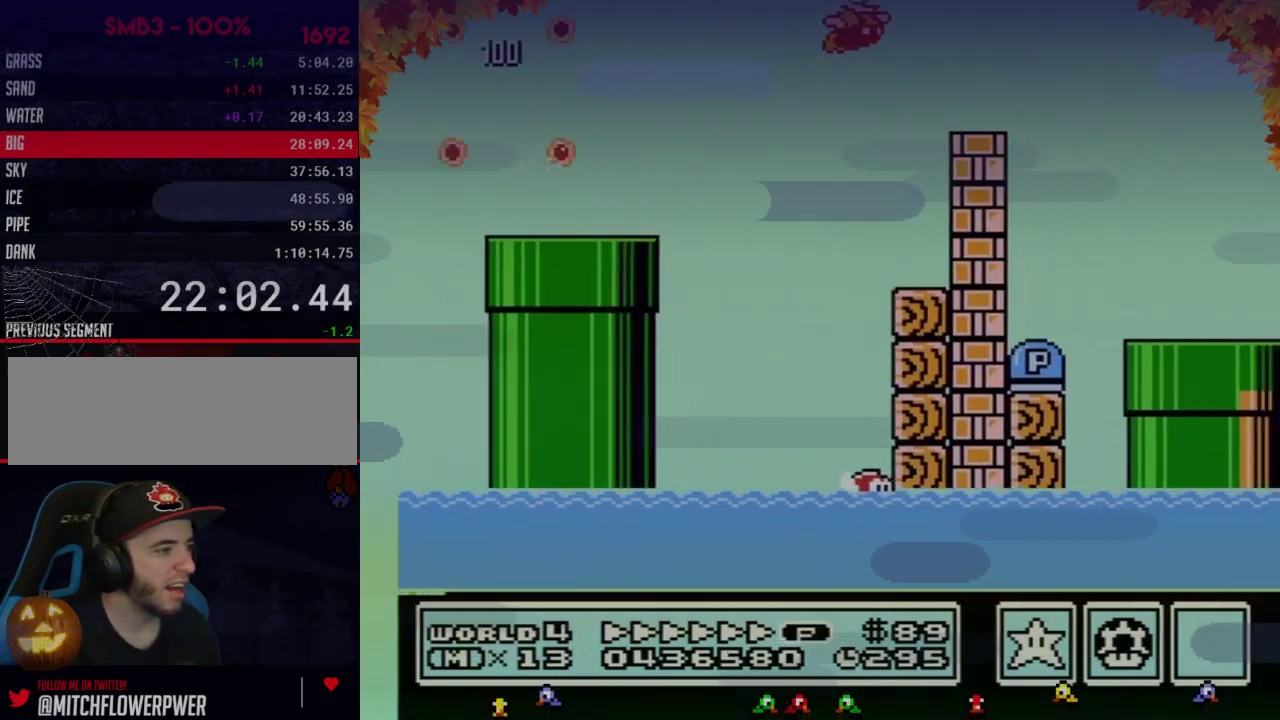
{"buttons": ["B", "DPAD_RIGHT"], "events": [[17, "A", "up"], [17, "B", "up"], [67, "B", "down"]]}
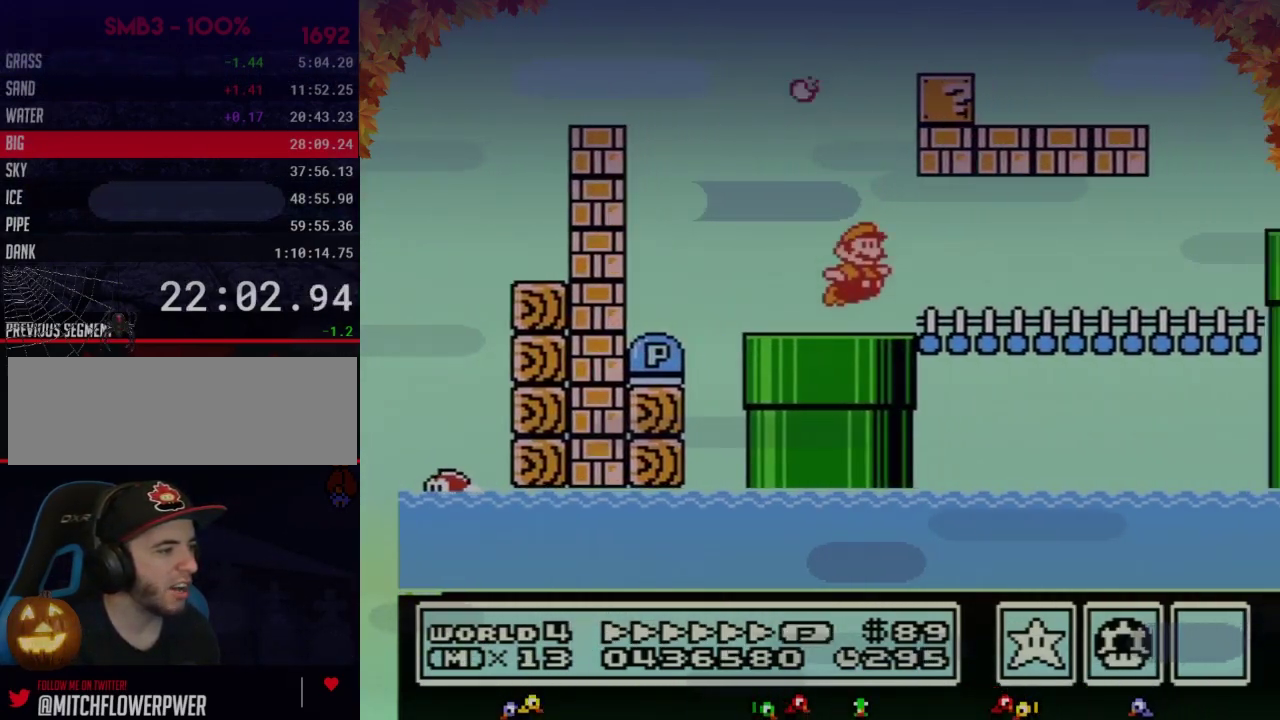
{"buttons": ["A", "B", "DPAD_RIGHT"], "events": [[317, "DPAD_DOWN", "down"], [350, "DPAD_RIGHT", "up"], [383, "A", "down"], [450, "DPAD_RIGHT", "down"], [483, "DPAD_DOWN", "up"]]}
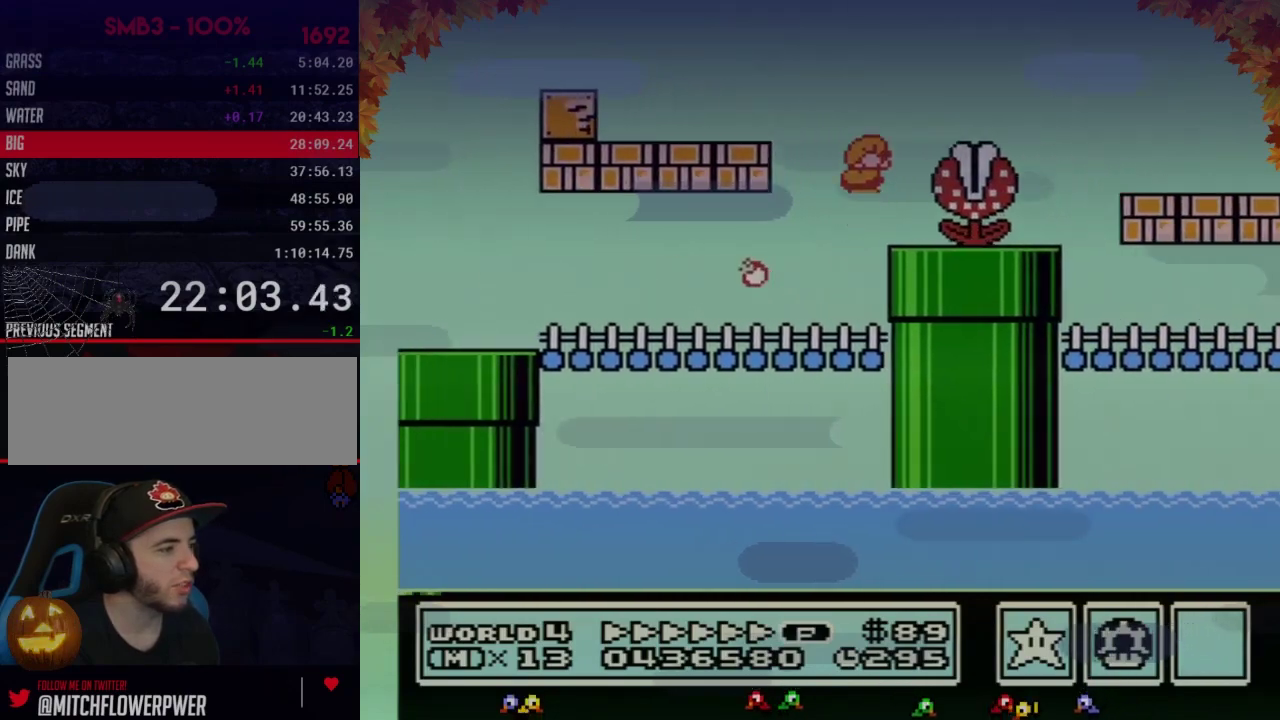
{"buttons": ["B", "DPAD_RIGHT"], "events": [[167, "A", "up"]]}
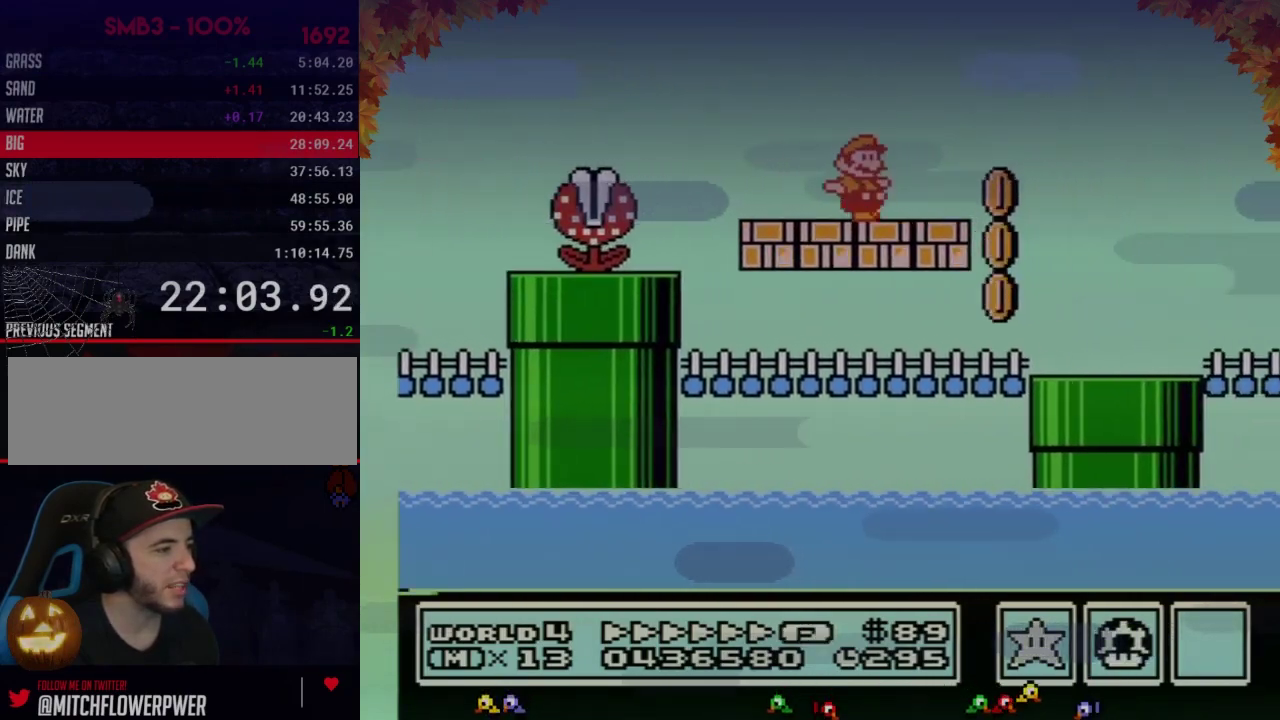
{"buttons": ["A", "B", "DPAD_RIGHT"], "events": [[250, "A", "down"]]}
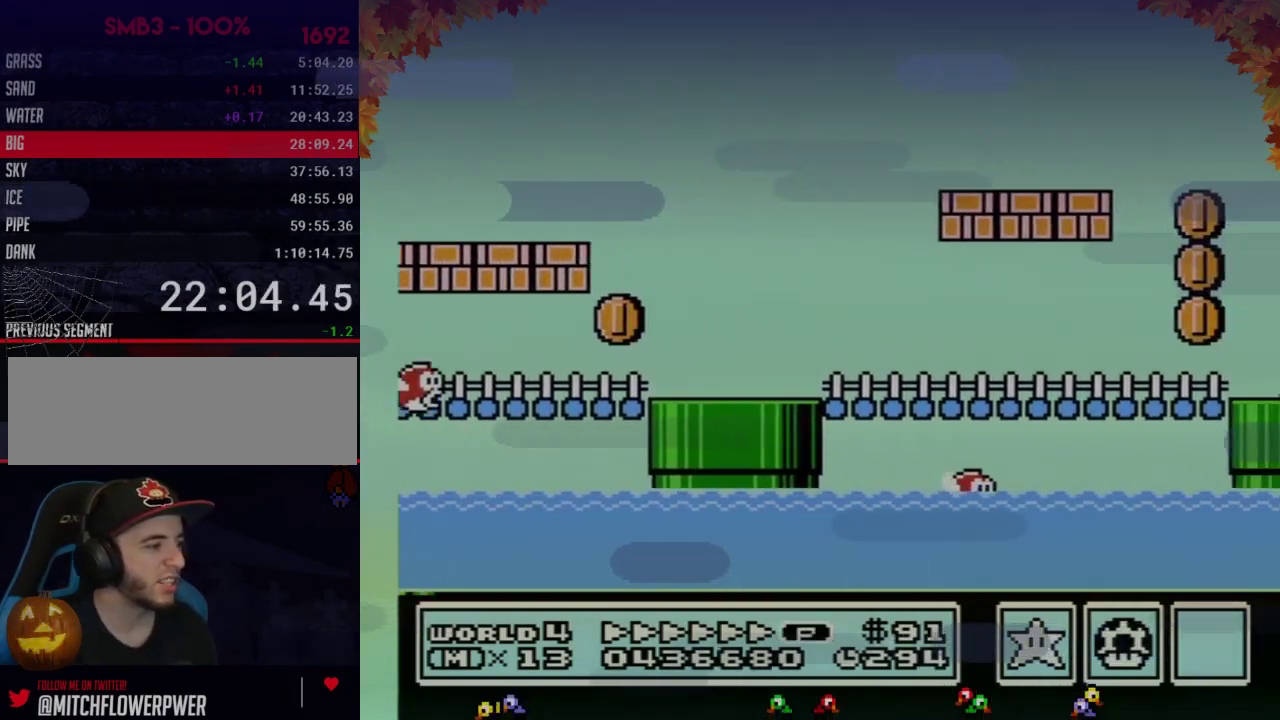
{"buttons": ["A", "B", "DPAD_RIGHT"], "events": []}
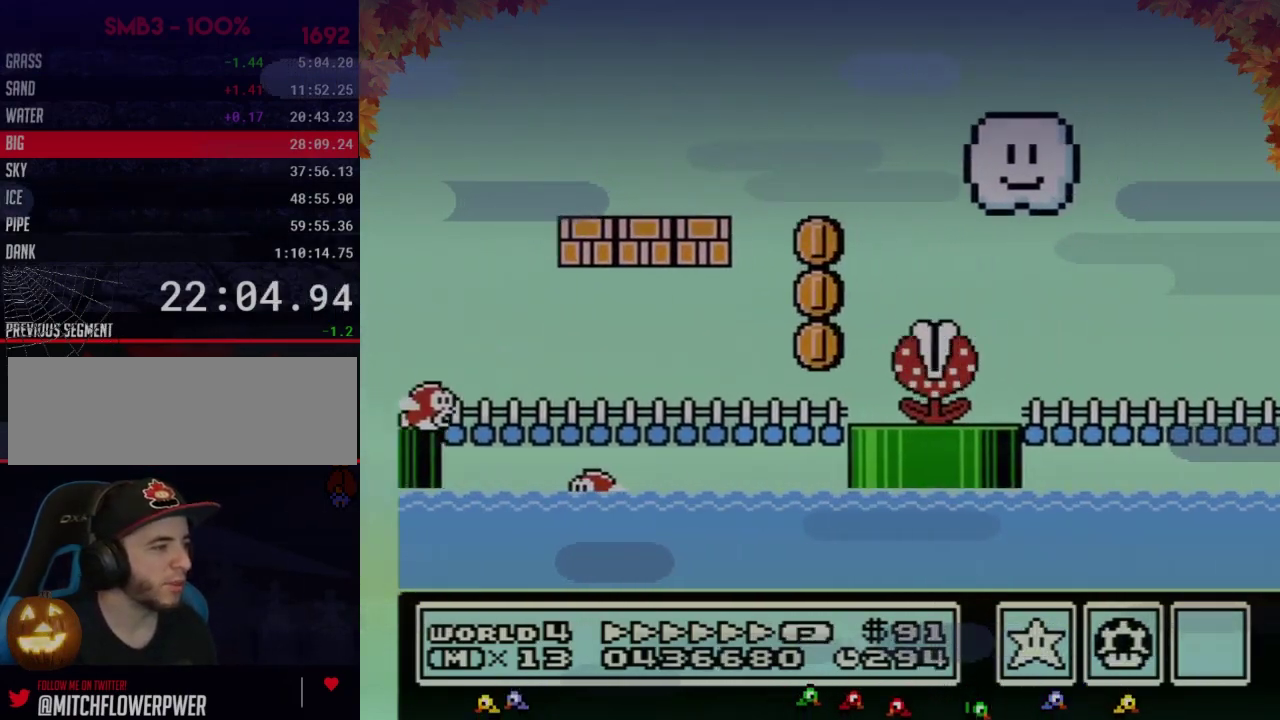
{"buttons": ["A", "B", "DPAD_RIGHT"], "events": [[167, "A", "up"], [317, "A", "down"]]}
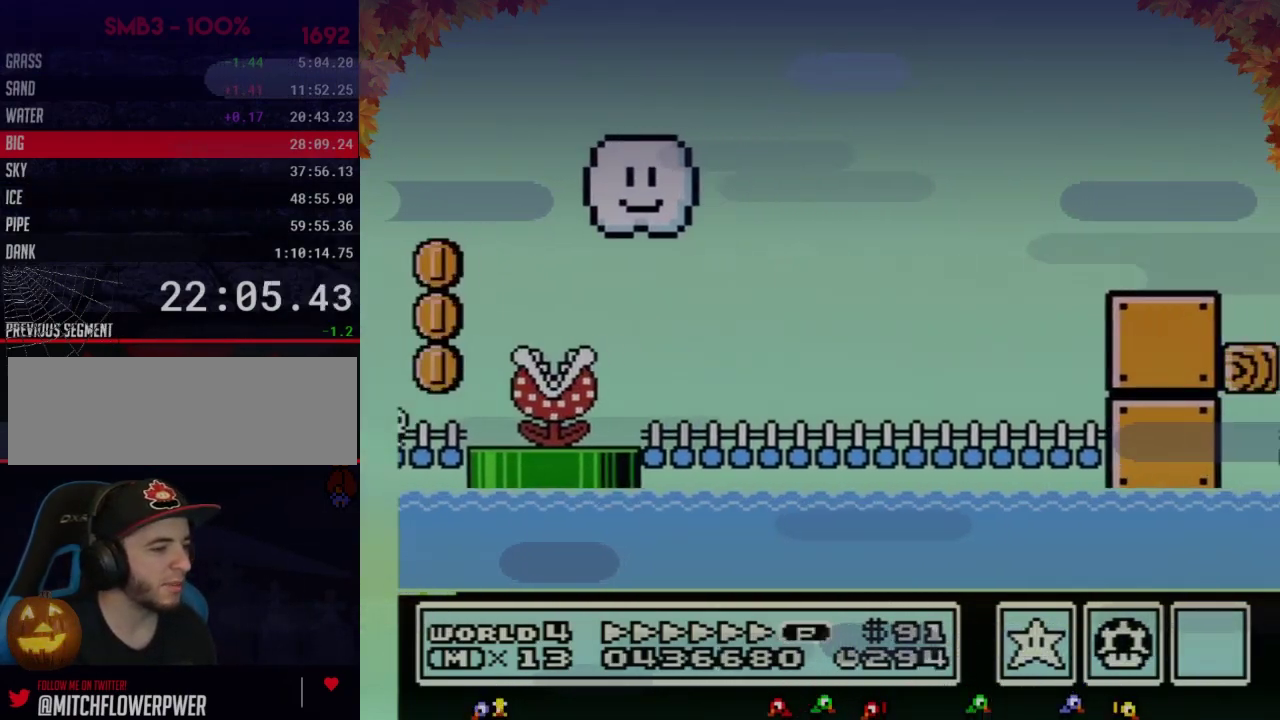
{"buttons": ["A", "B", "DPAD_RIGHT"], "events": []}
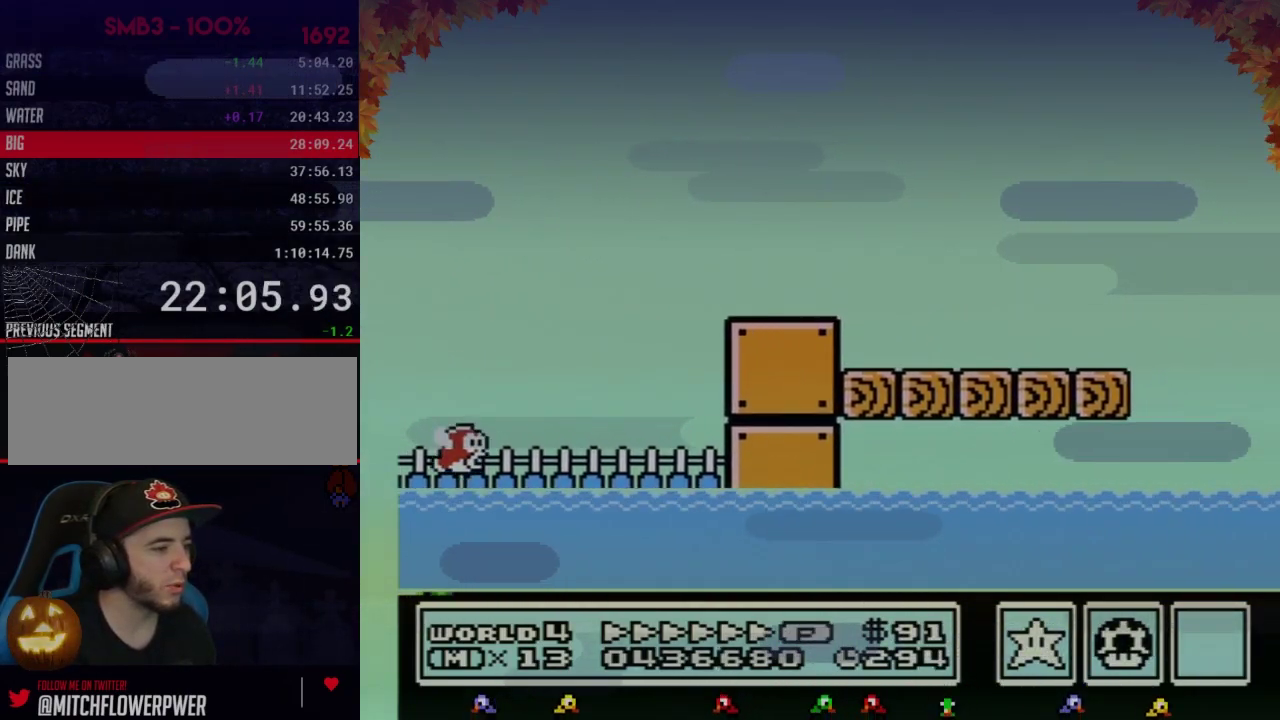
{"buttons": ["A", "B", "DPAD_RIGHT"], "events": []}
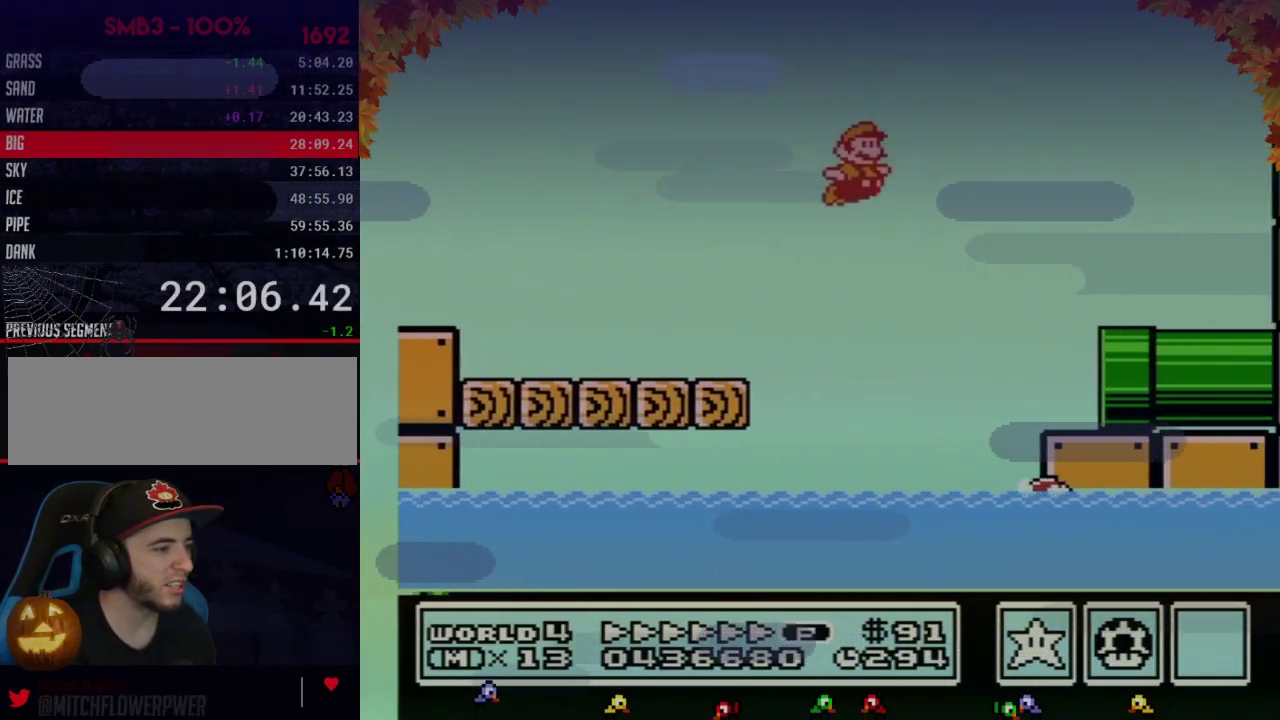
{"buttons": ["A", "B", "DPAD_RIGHT"], "events": []}
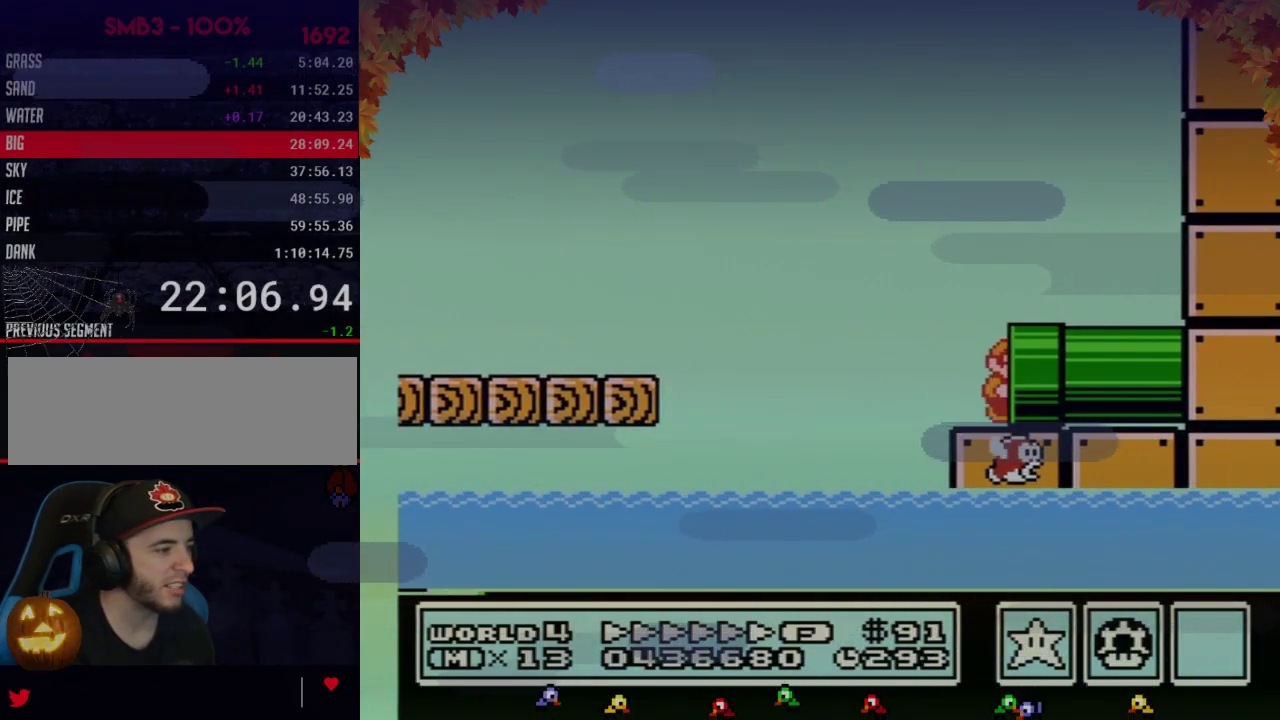
{"buttons": [], "events": [[50, "A", "up"], [83, "B", "up"], [233, "DPAD_RIGHT", "up"]]}
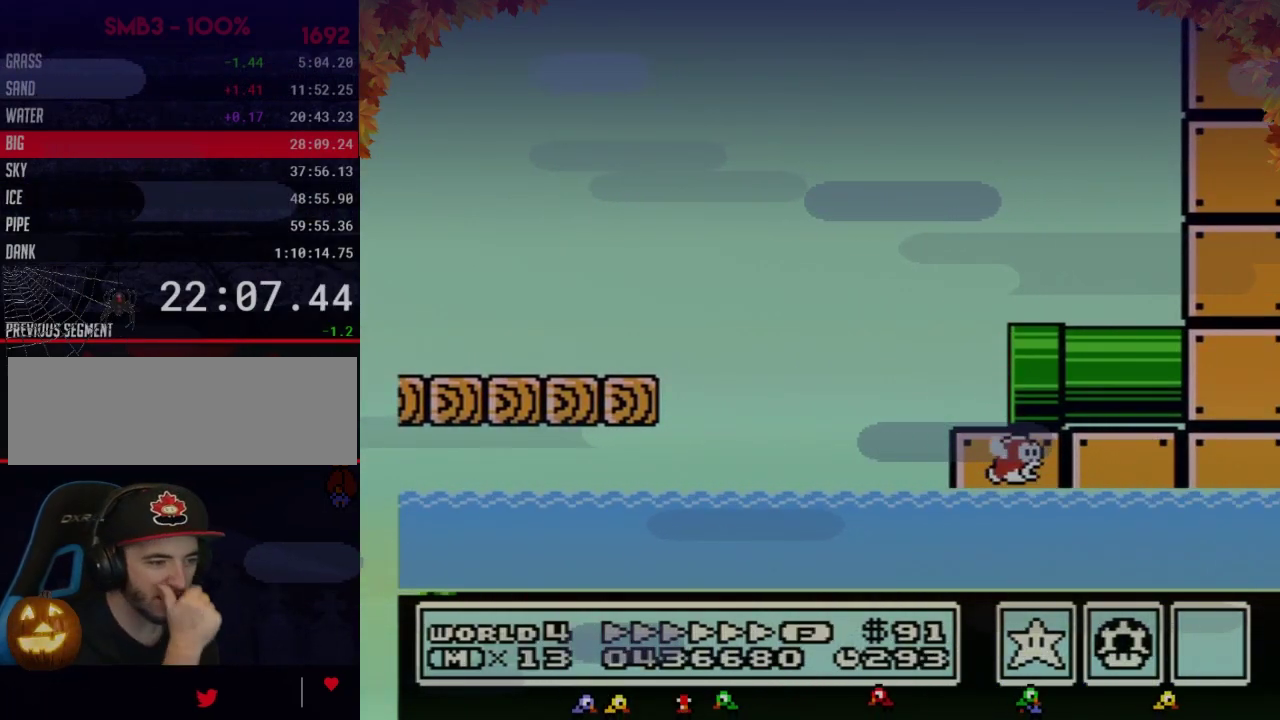
{"buttons": [], "events": []}
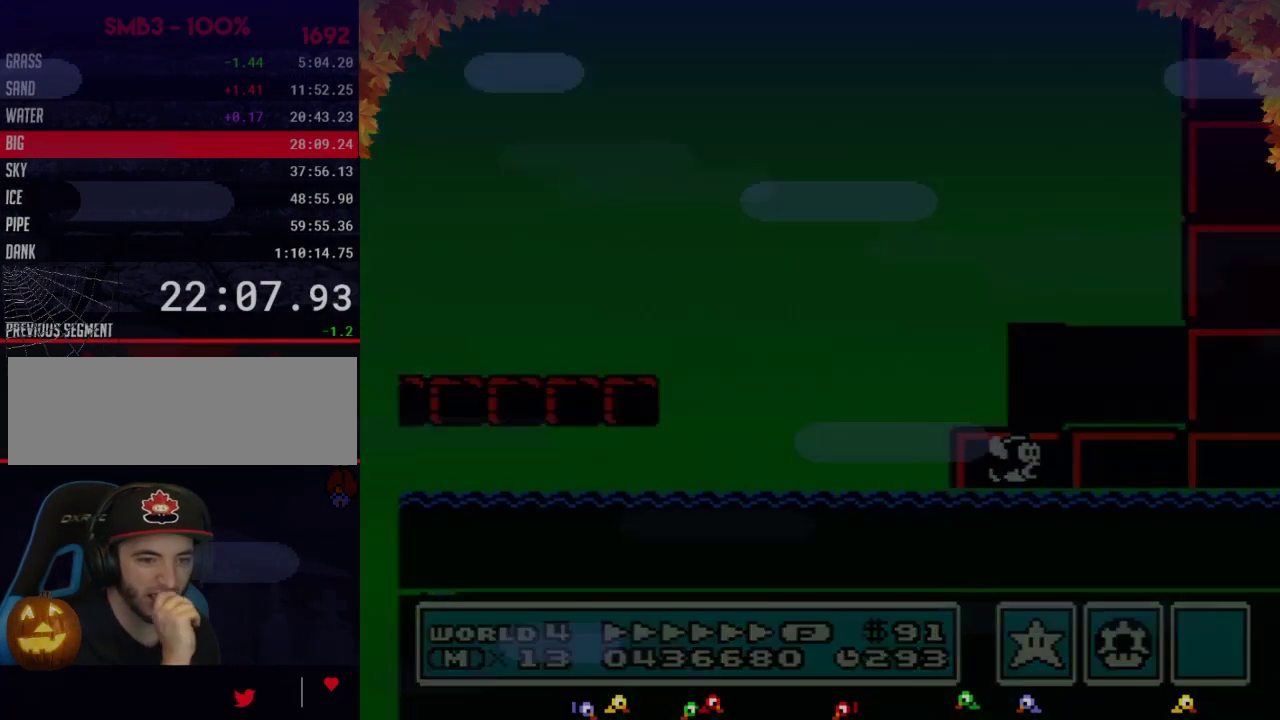
{"buttons": [], "events": []}
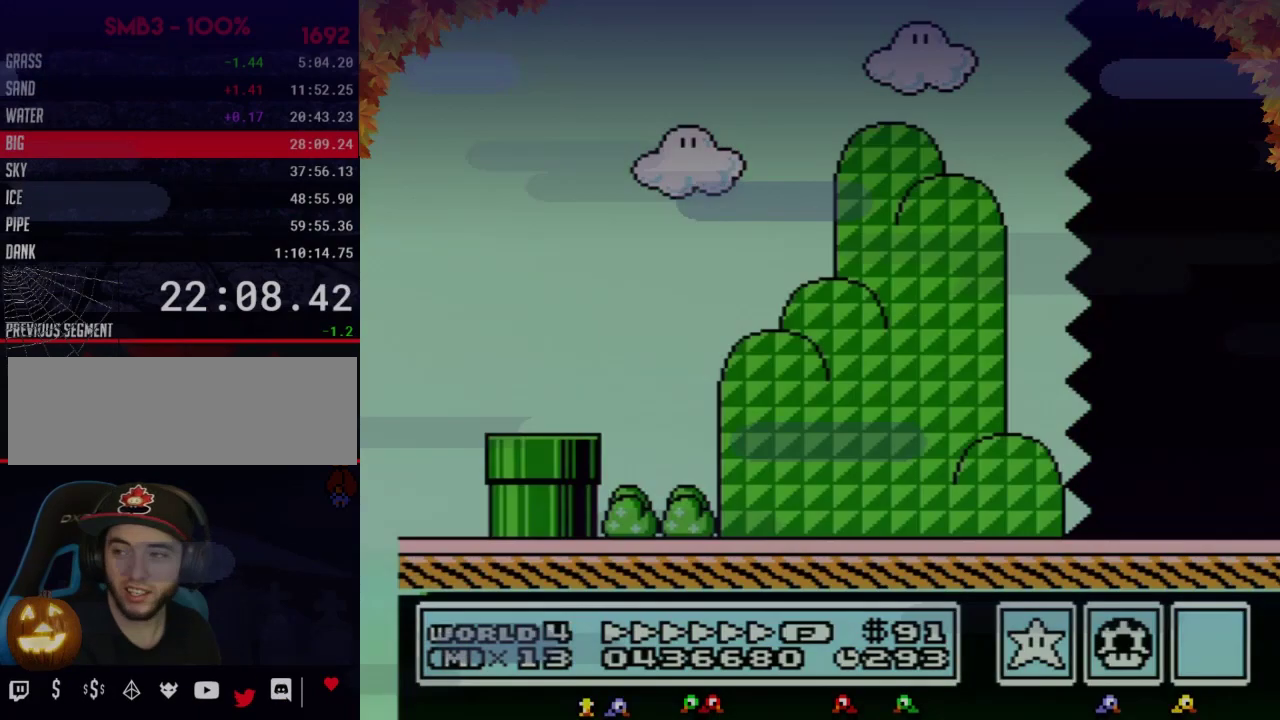
{"buttons": ["B", "DPAD_RIGHT"], "events": [[150, "DPAD_RIGHT", "down"], [250, "B", "down"]]}
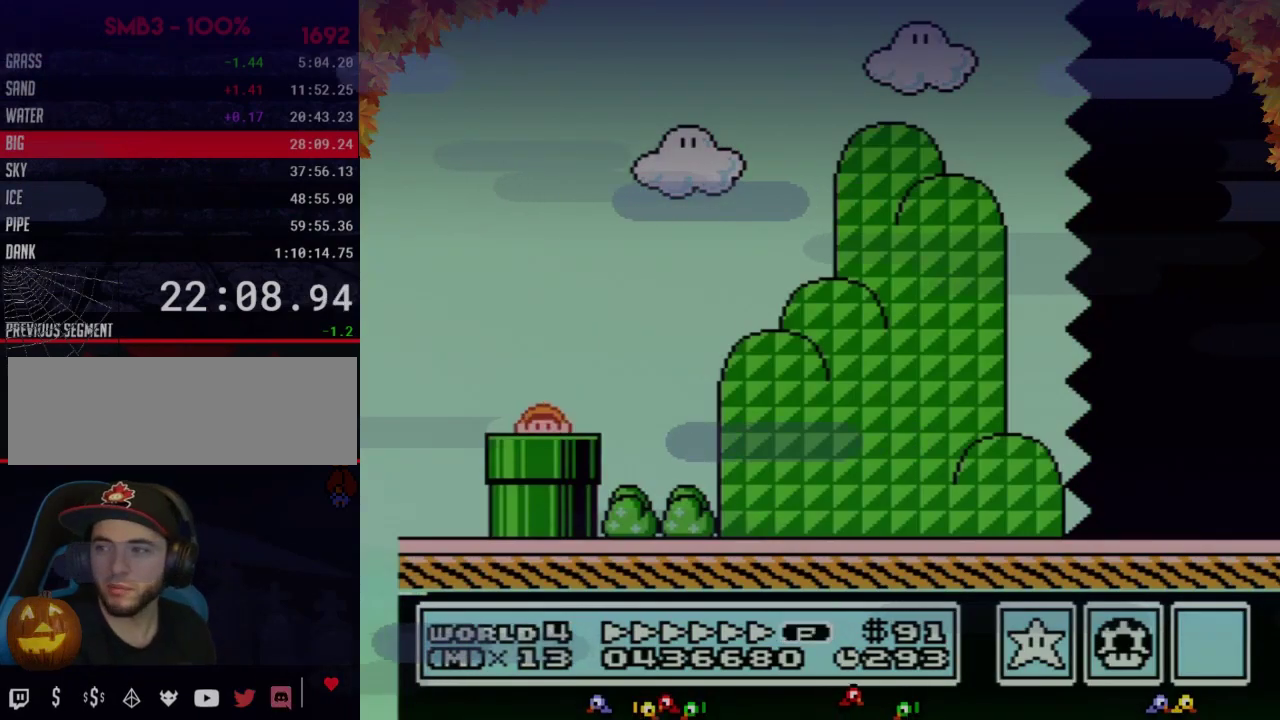
{"buttons": ["B", "DPAD_RIGHT"], "events": []}
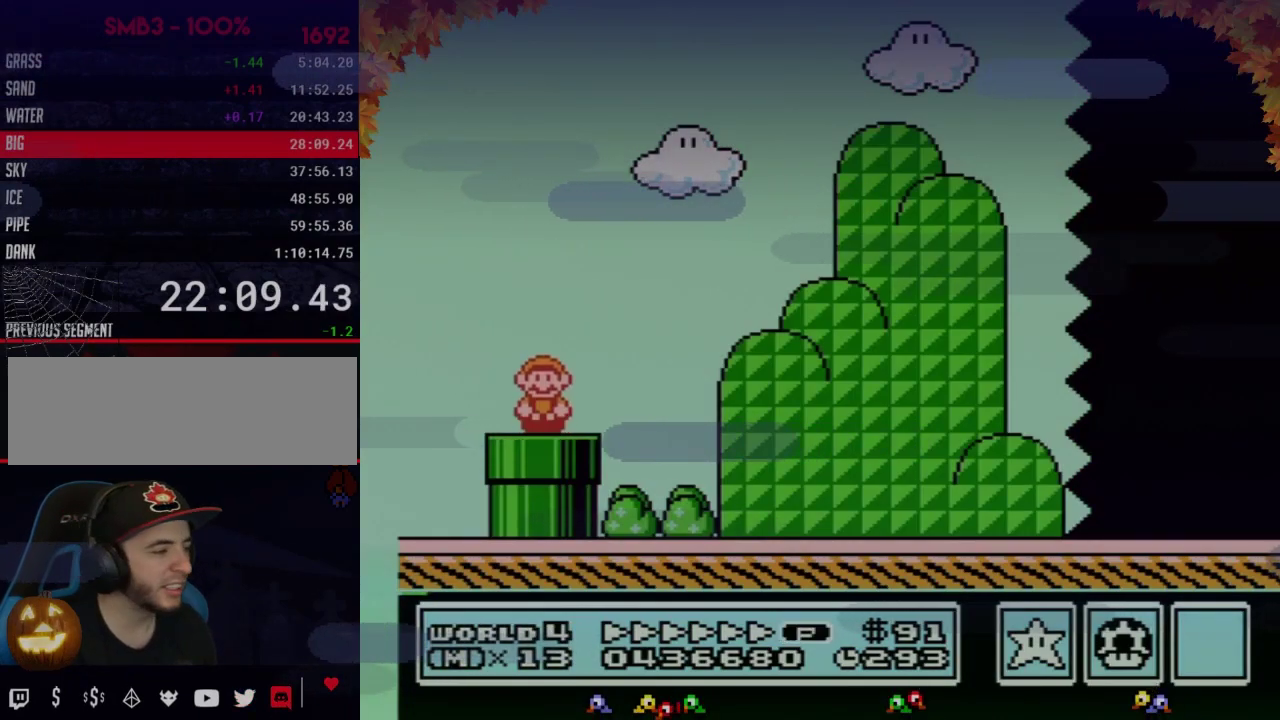
{"buttons": ["A", "B", "DPAD_RIGHT"], "events": [[267, "A", "down"]]}
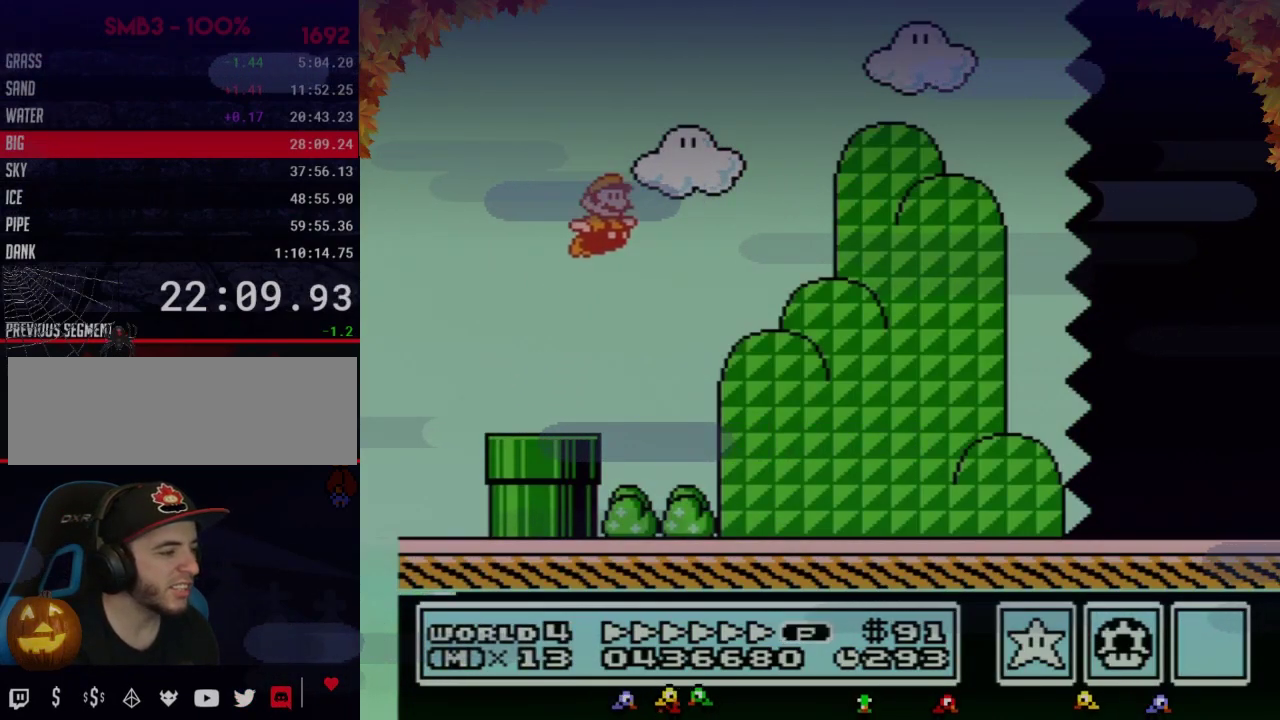
{"buttons": ["B", "DPAD_RIGHT"], "events": [[83, "A", "up"]]}
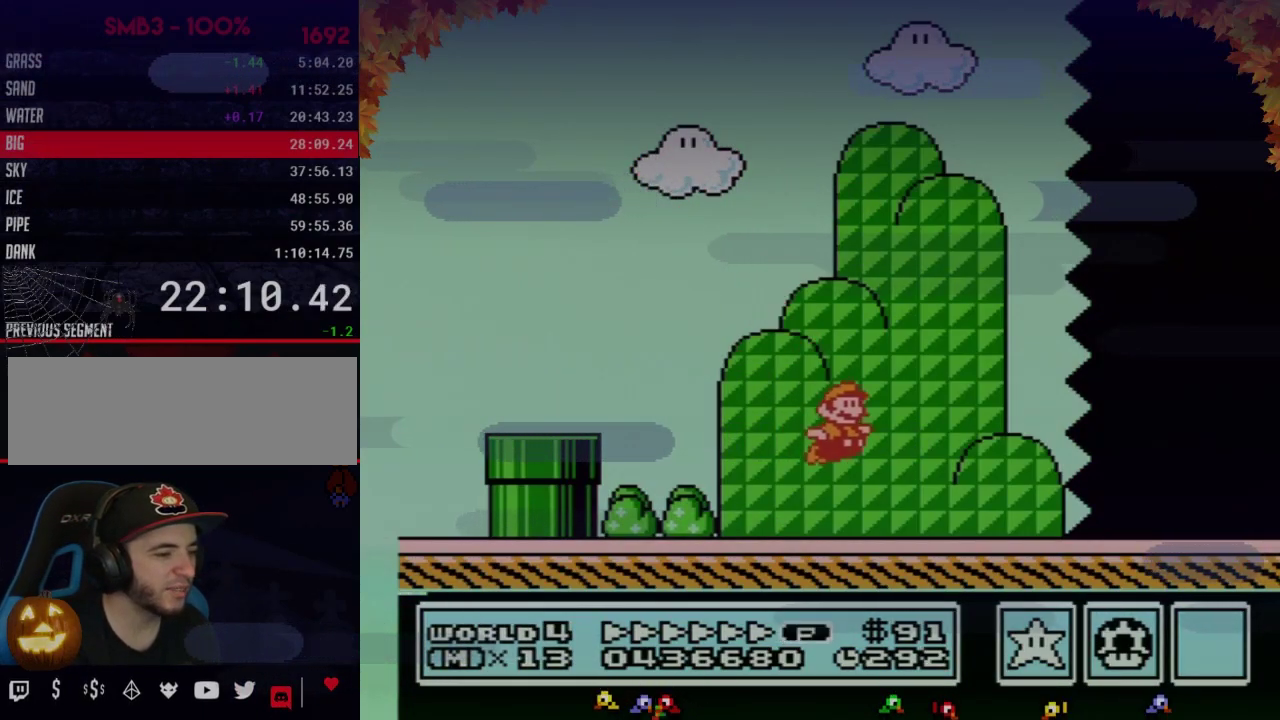
{"buttons": ["B", "DPAD_RIGHT"], "events": []}
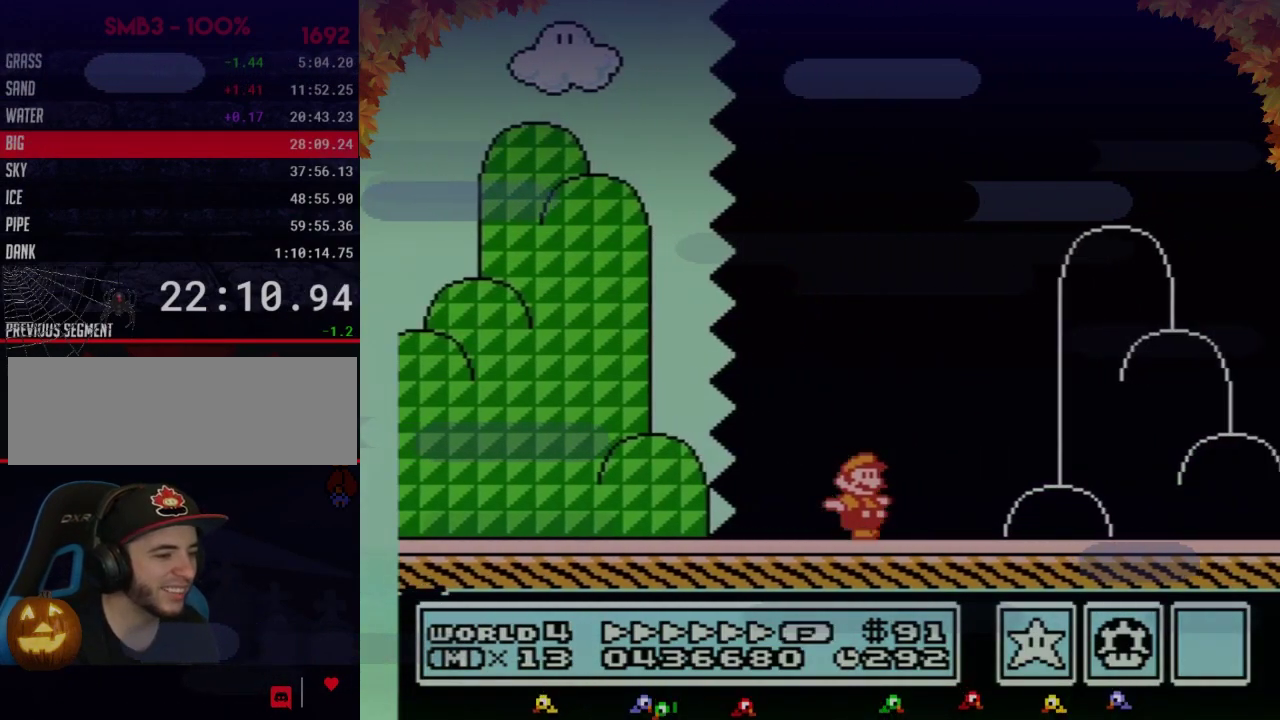
{"buttons": ["A", "B", "DPAD_RIGHT"], "events": [[400, "A", "down"]]}
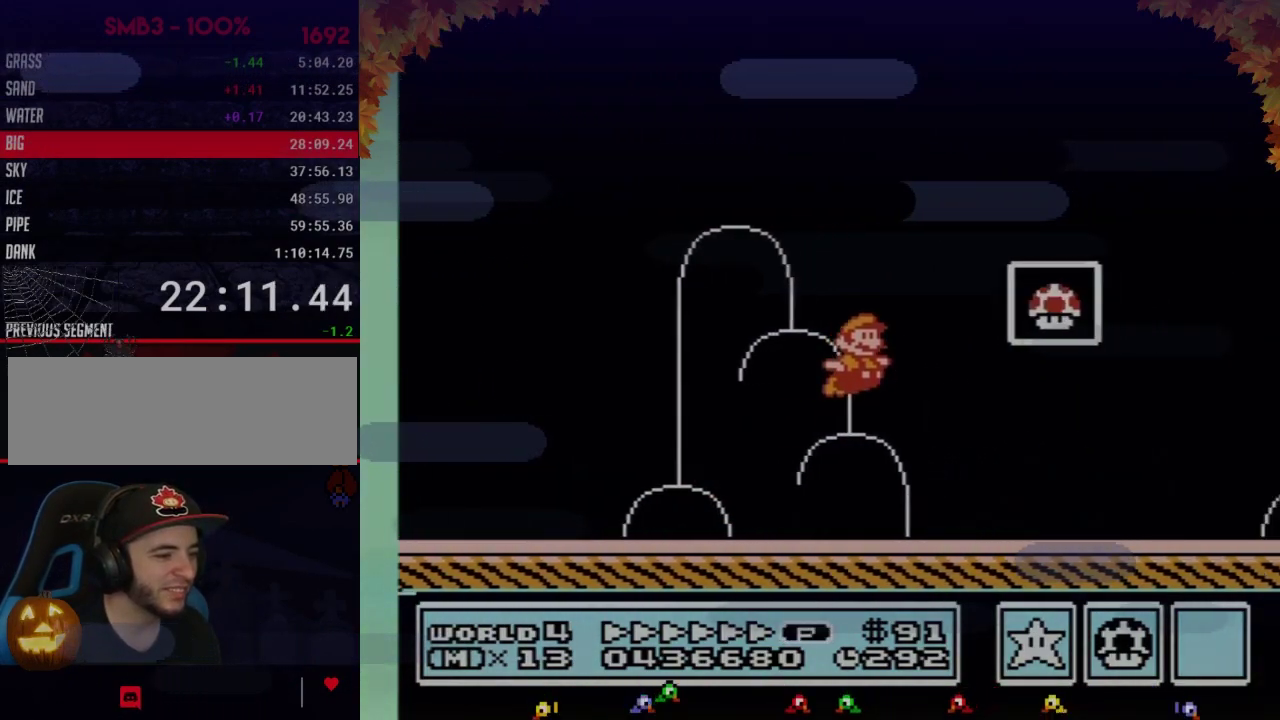
{"buttons": [], "events": [[150, "A", "up"], [150, "B", "up"], [217, "B", "down"], [267, "B", "up"], [267, "DPAD_RIGHT", "up"]]}